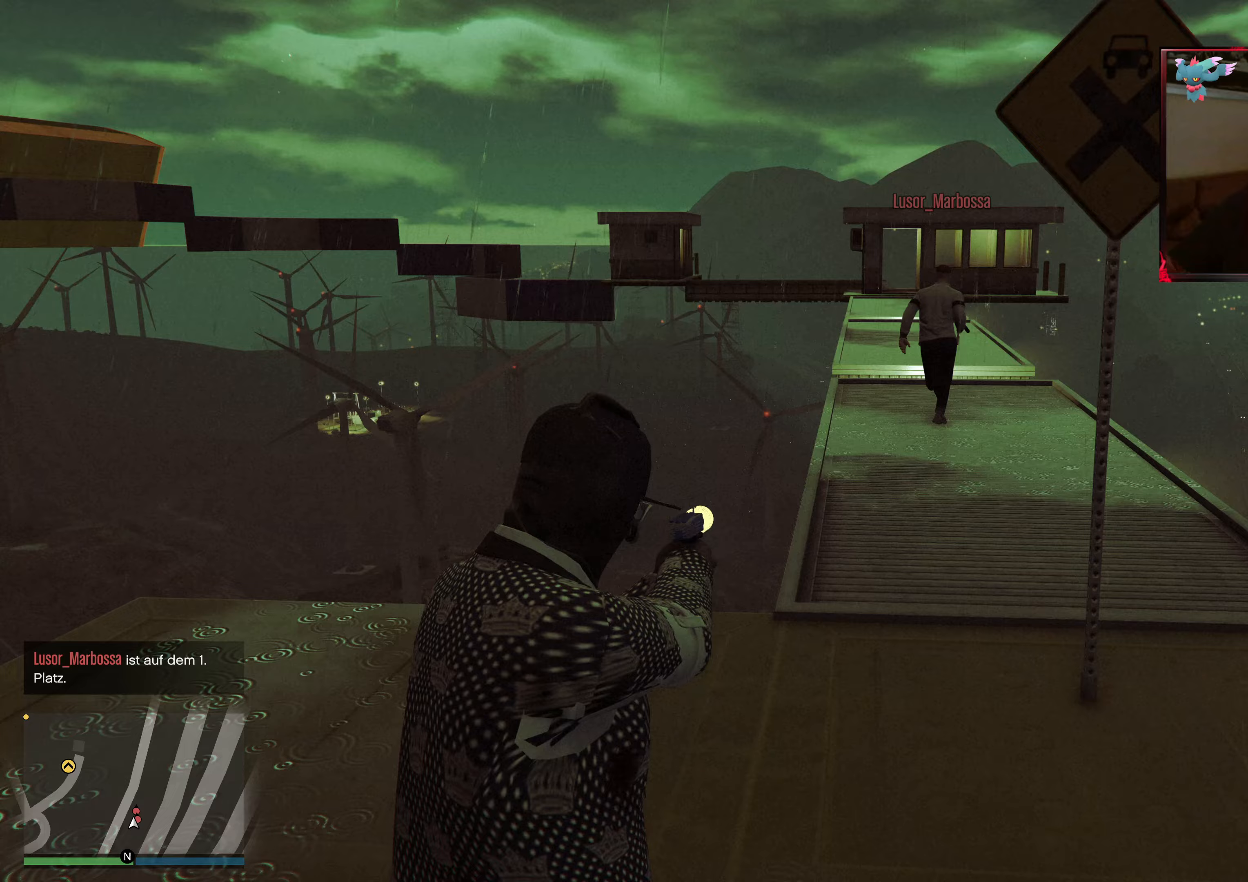
Gameplay with a controller (Xbox layout); each line is a JSON object with the inputs held at the frame after it. "events" lists button and stick changes between this image and that frame as [ms after this image, input, new state], when the widget could be followed in between. Not read: L3 R3.
{"buttons": ["L2"], "left_stick": "center", "right_stick": "center", "events": [[133, "left_stick", "center"], [217, "right_stick", "center"], [283, "R2", "down"], [433, "R2", "up"]]}
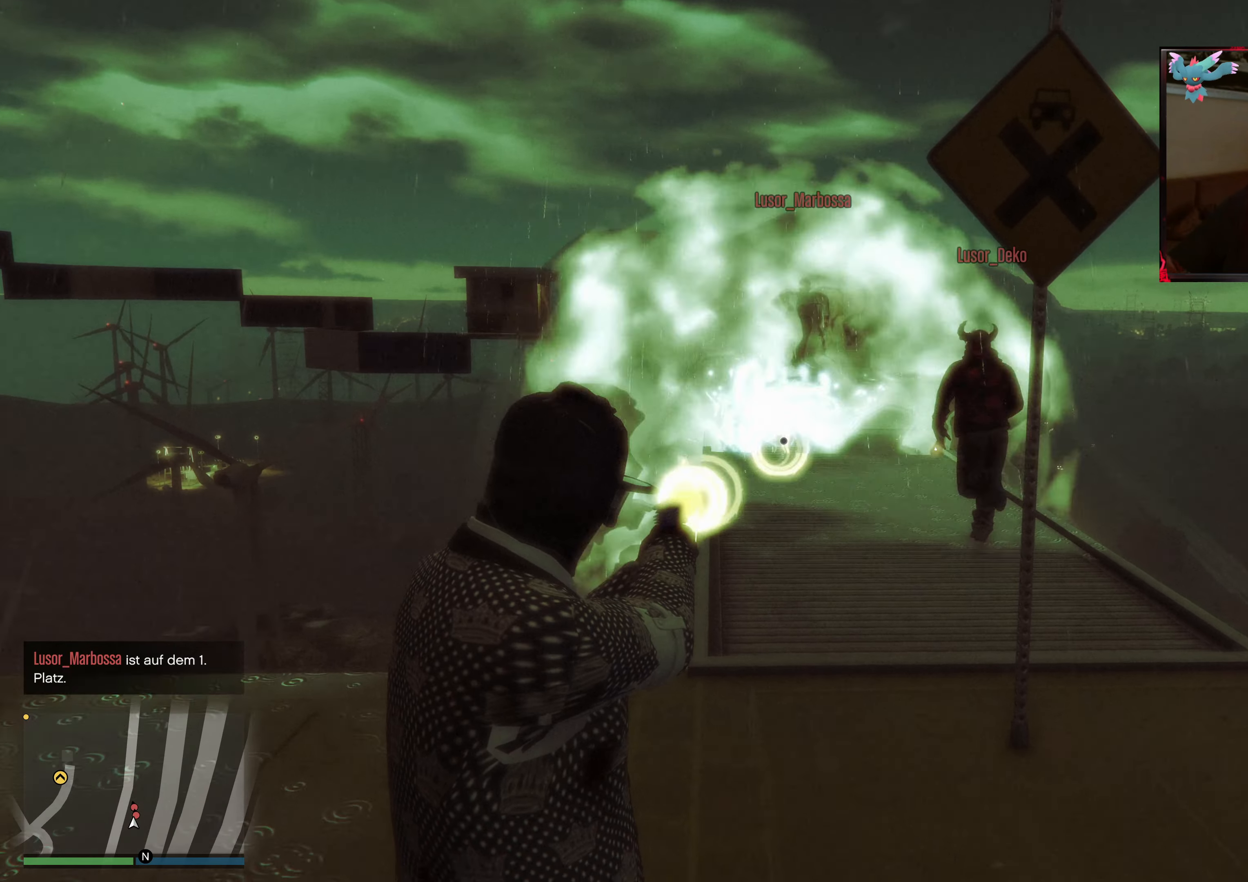
{"buttons": [], "left_stick": "up-right", "right_stick": "center", "events": [[117, "left_stick", "up-right"], [133, "L2", "up"]]}
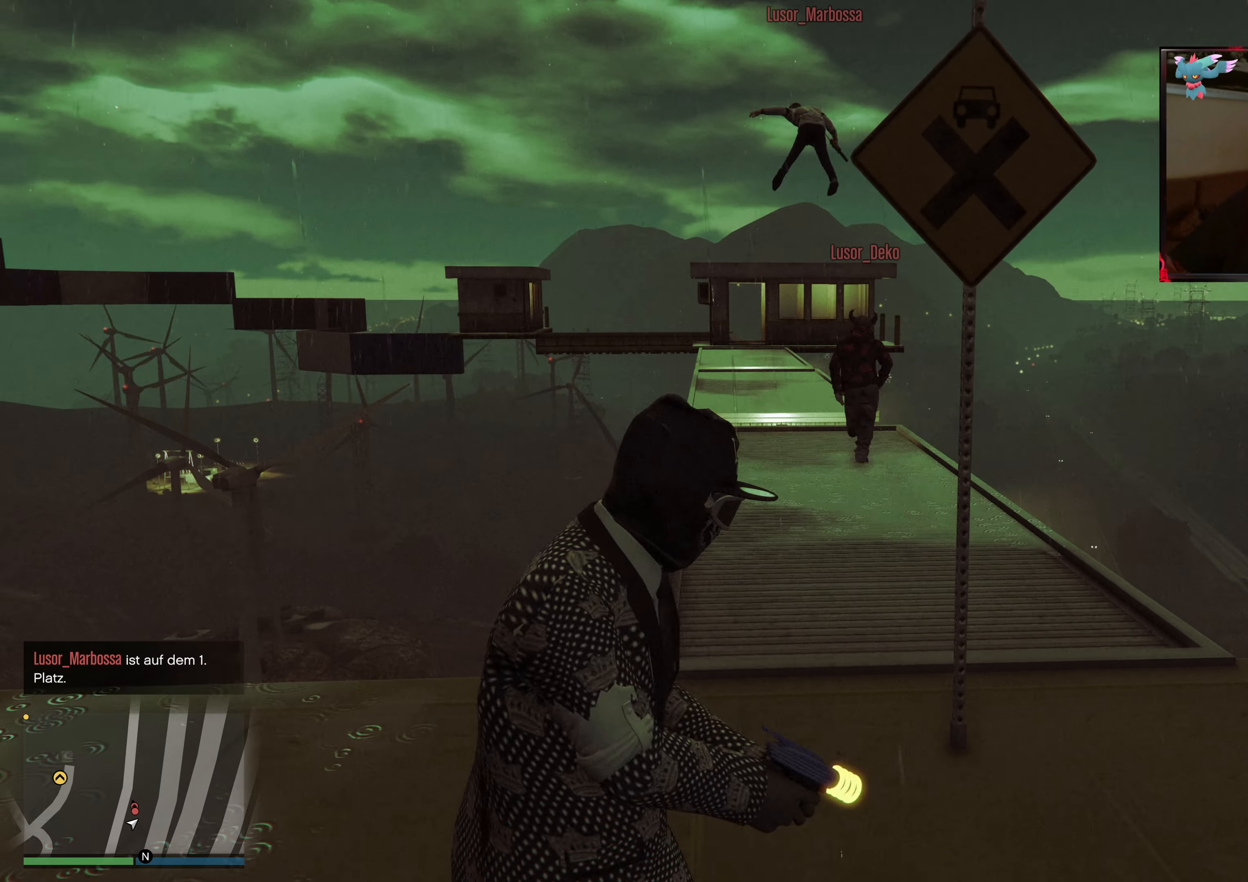
{"buttons": ["A"], "left_stick": "up", "right_stick": "center", "events": [[17, "A", "down"], [17, "left_stick", "up"], [133, "A", "up"], [217, "A", "down"], [367, "A", "up"], [417, "A", "down"]]}
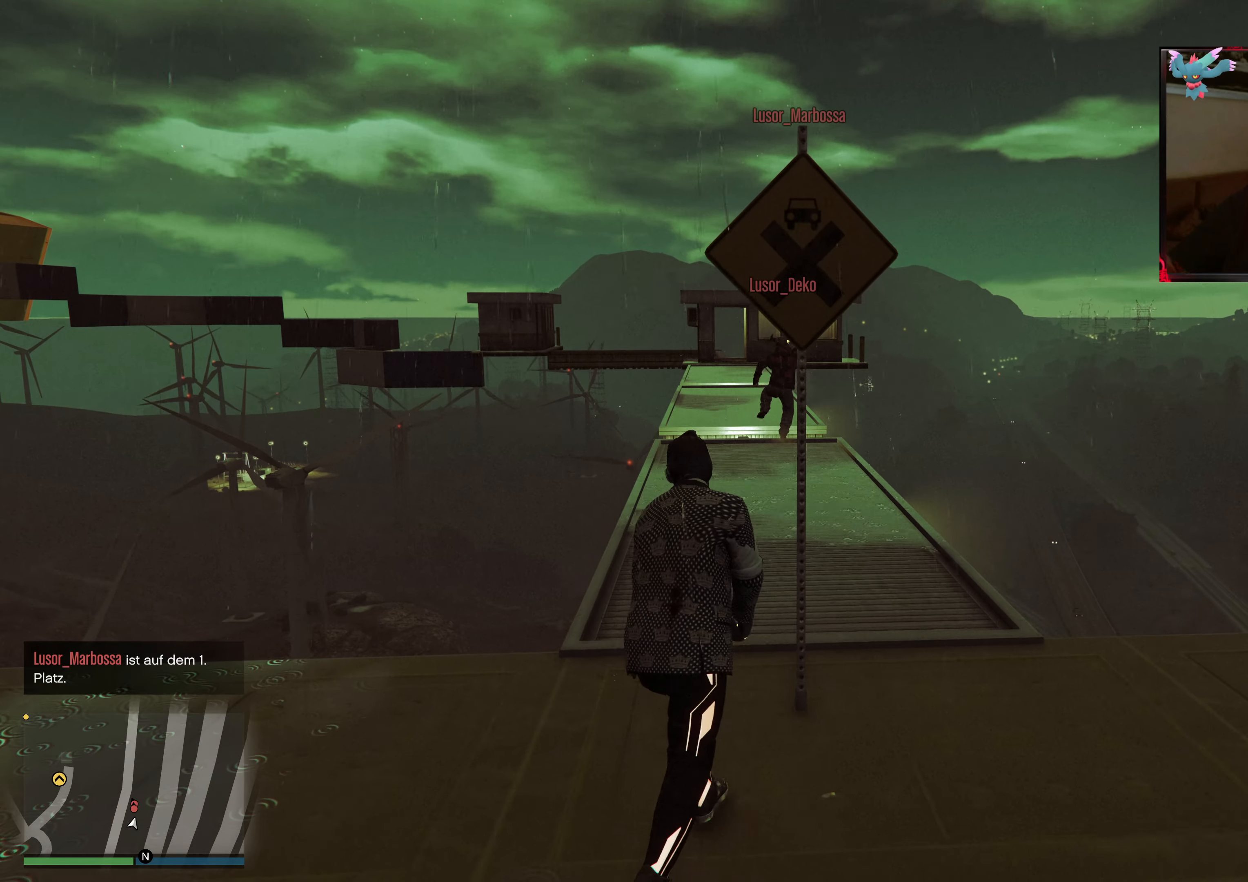
{"buttons": [], "left_stick": "up", "right_stick": "center", "events": [[67, "A", "up"], [117, "A", "down"], [283, "A", "up"], [333, "A", "down"], [483, "A", "up"]]}
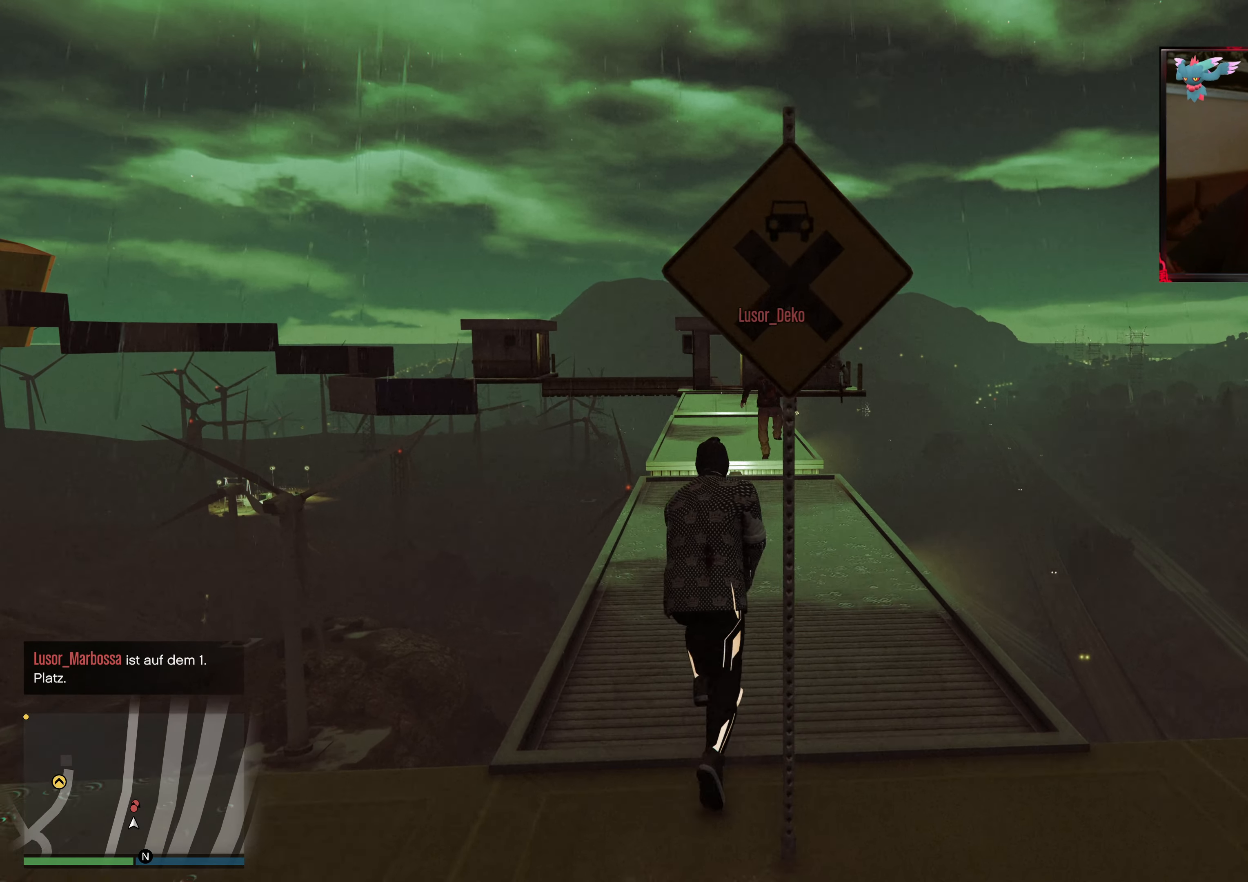
{"buttons": ["A"], "left_stick": "up", "right_stick": "center", "events": [[67, "A", "down"], [217, "A", "up"], [267, "A", "down"], [383, "A", "up"], [467, "A", "down"]]}
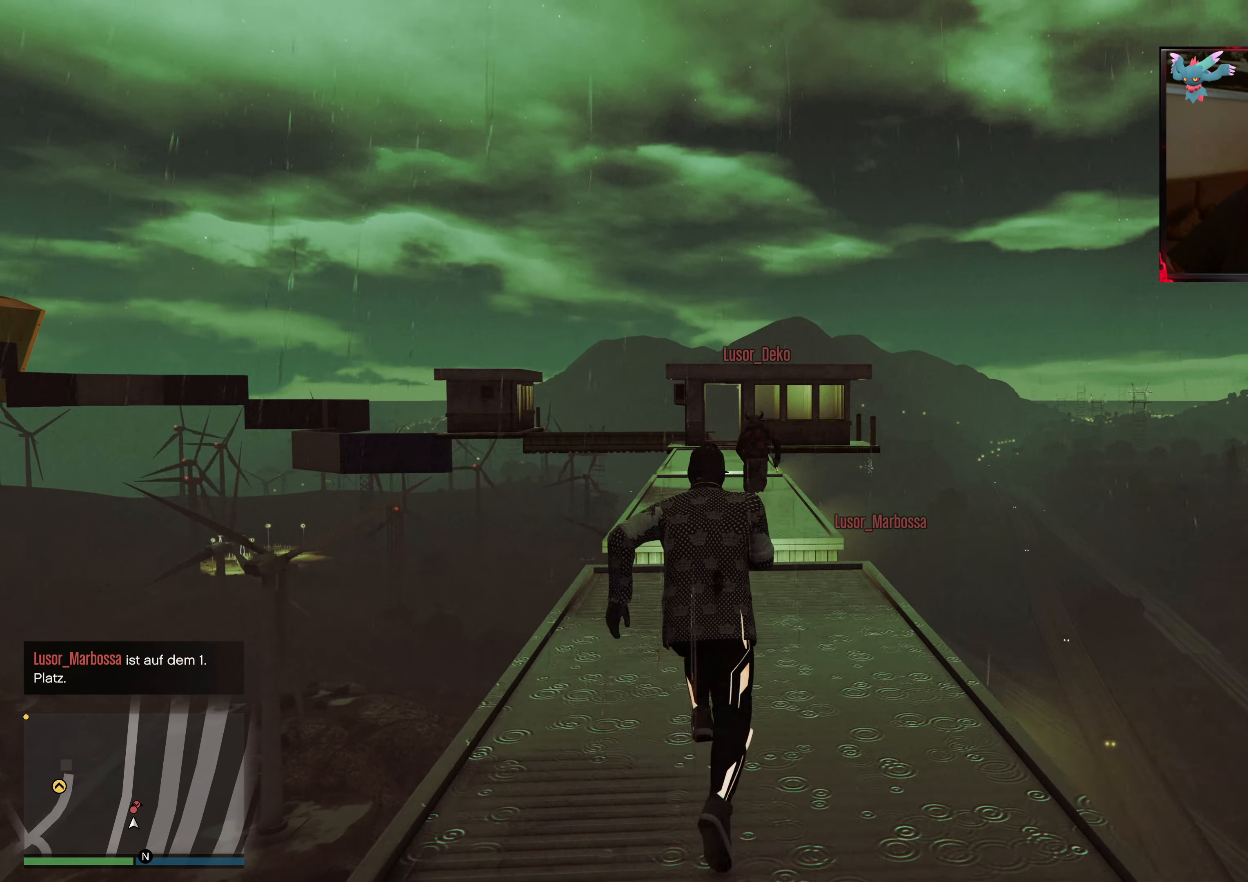
{"buttons": ["A", "X"], "left_stick": "up", "right_stick": "center", "events": [[83, "A", "up"], [167, "A", "down"], [333, "A", "up"], [383, "A", "down"], [483, "X", "down"]]}
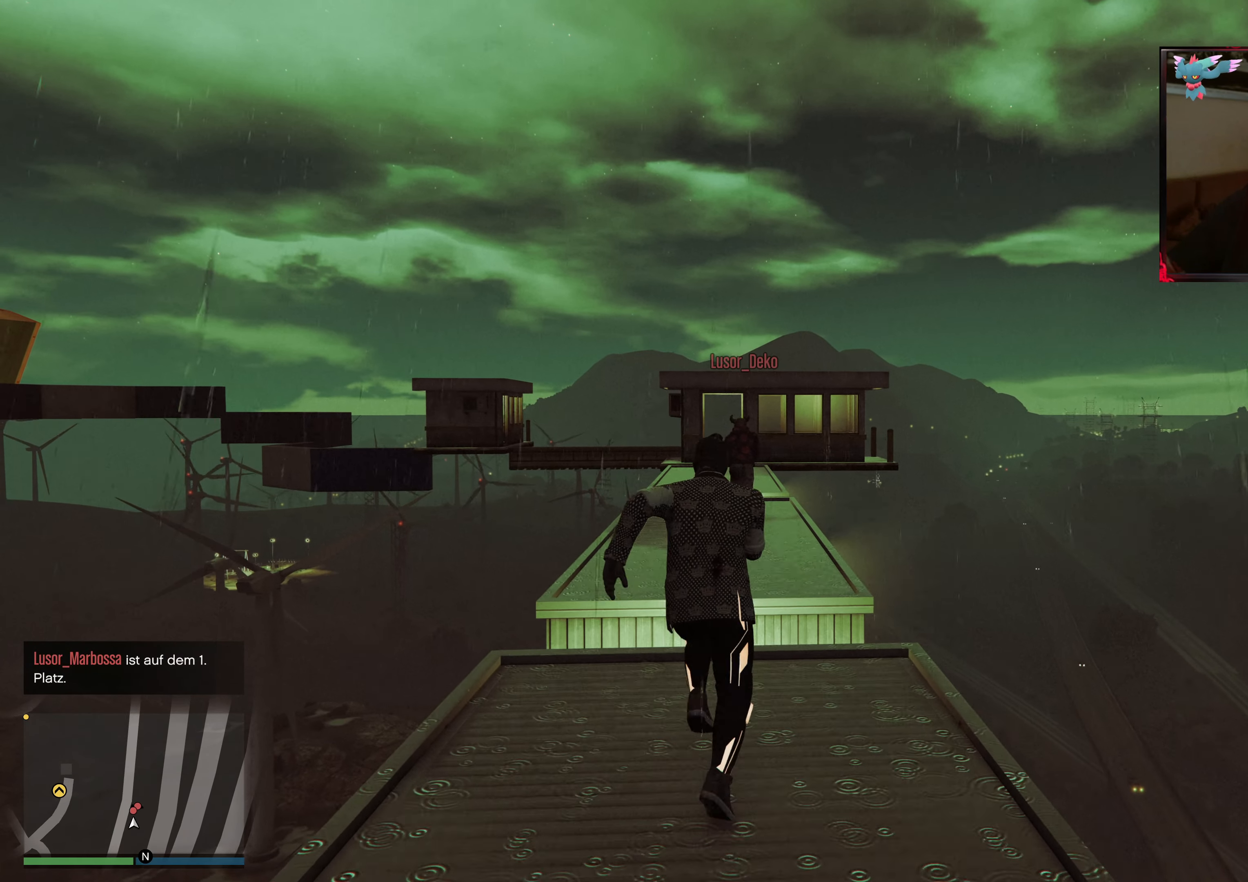
{"buttons": [], "left_stick": "up", "right_stick": "center", "events": [[383, "X", "up"], [483, "A", "up"]]}
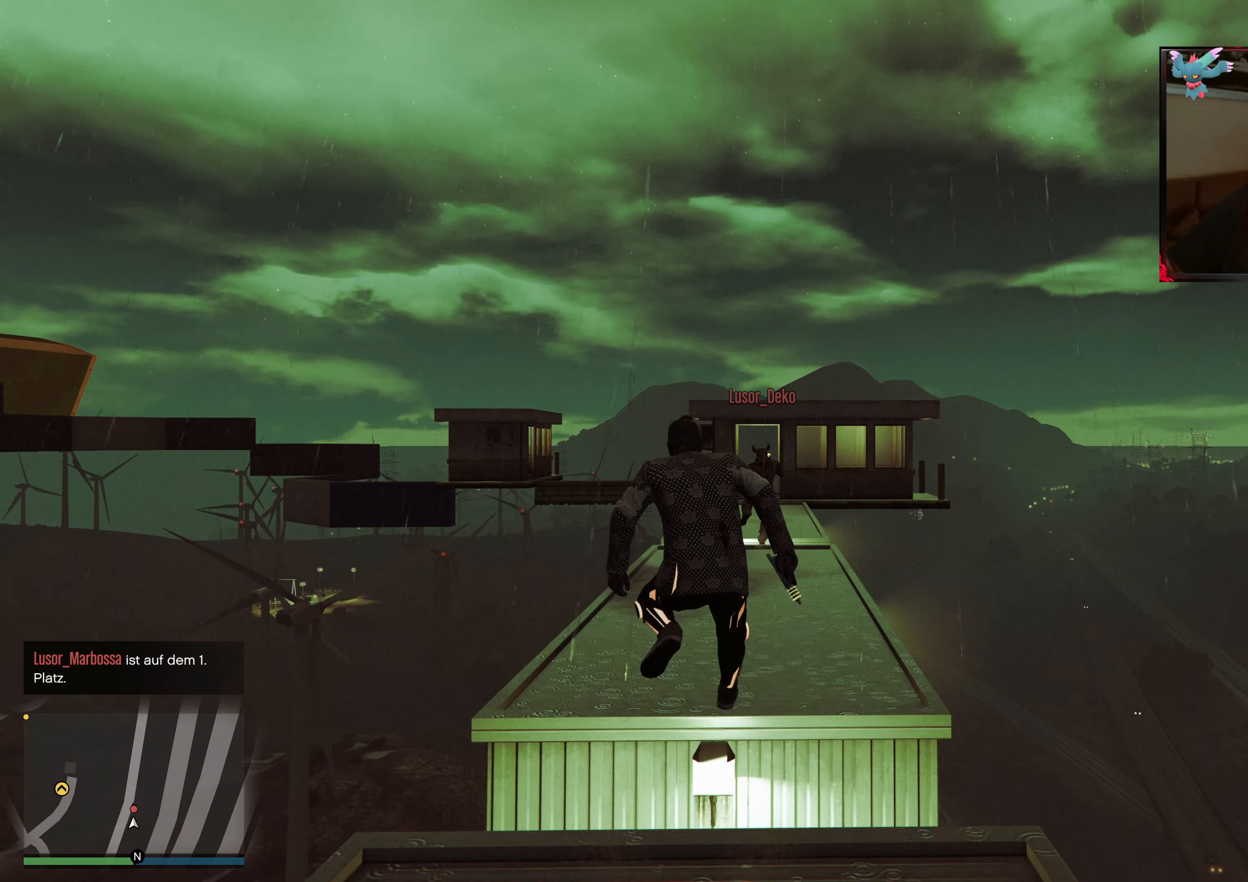
{"buttons": [], "left_stick": "up", "right_stick": "center", "events": [[33, "A", "down"], [133, "X", "down"], [183, "X", "up"], [233, "X", "down"], [417, "A", "up"], [417, "X", "up"]]}
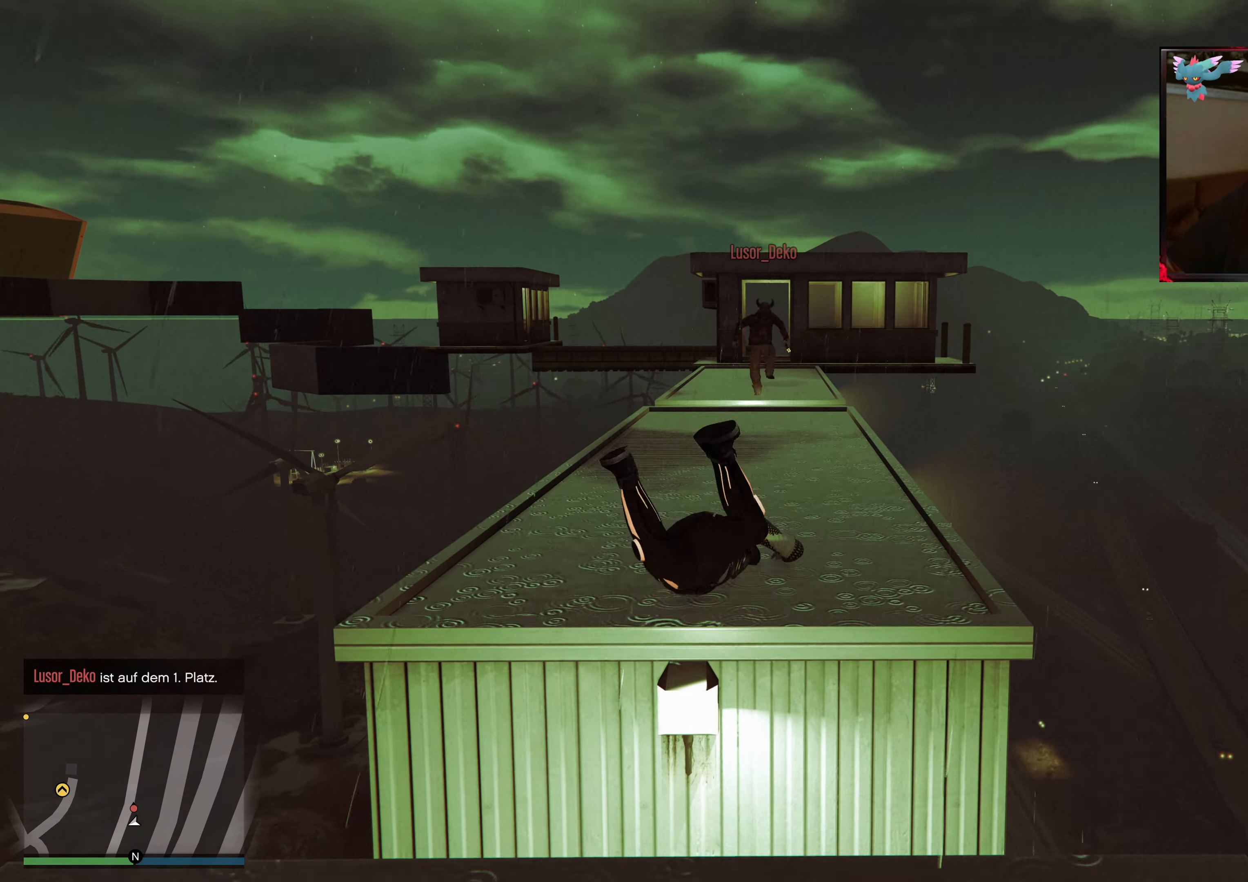
{"buttons": [], "left_stick": "center", "right_stick": "center", "events": [[33, "Y", "down"], [217, "Y", "up"], [367, "left_stick", "center"]]}
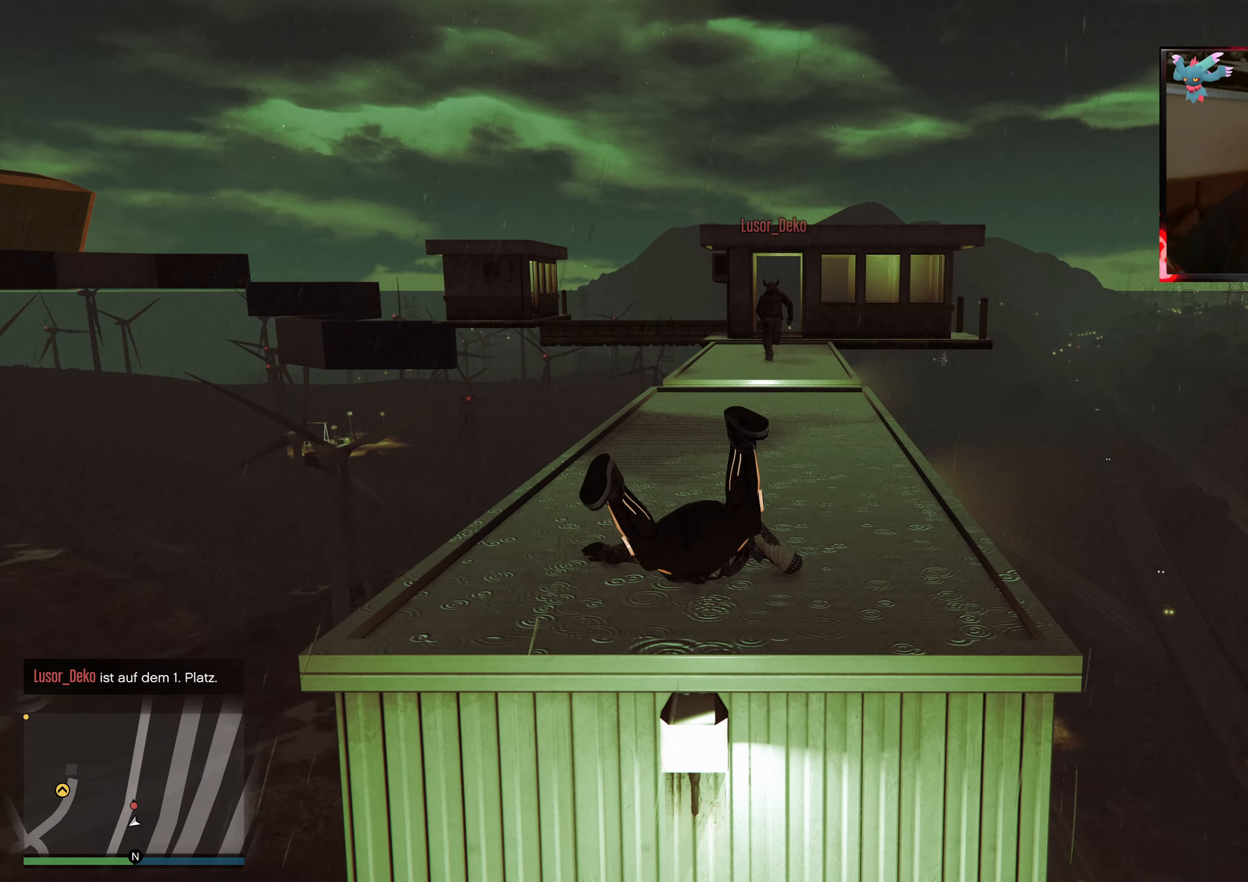
{"buttons": [], "left_stick": "up", "right_stick": "left", "events": [[33, "right_stick", "down-right"], [233, "right_stick", "center"], [367, "left_stick", "up"], [417, "right_stick", "left"]]}
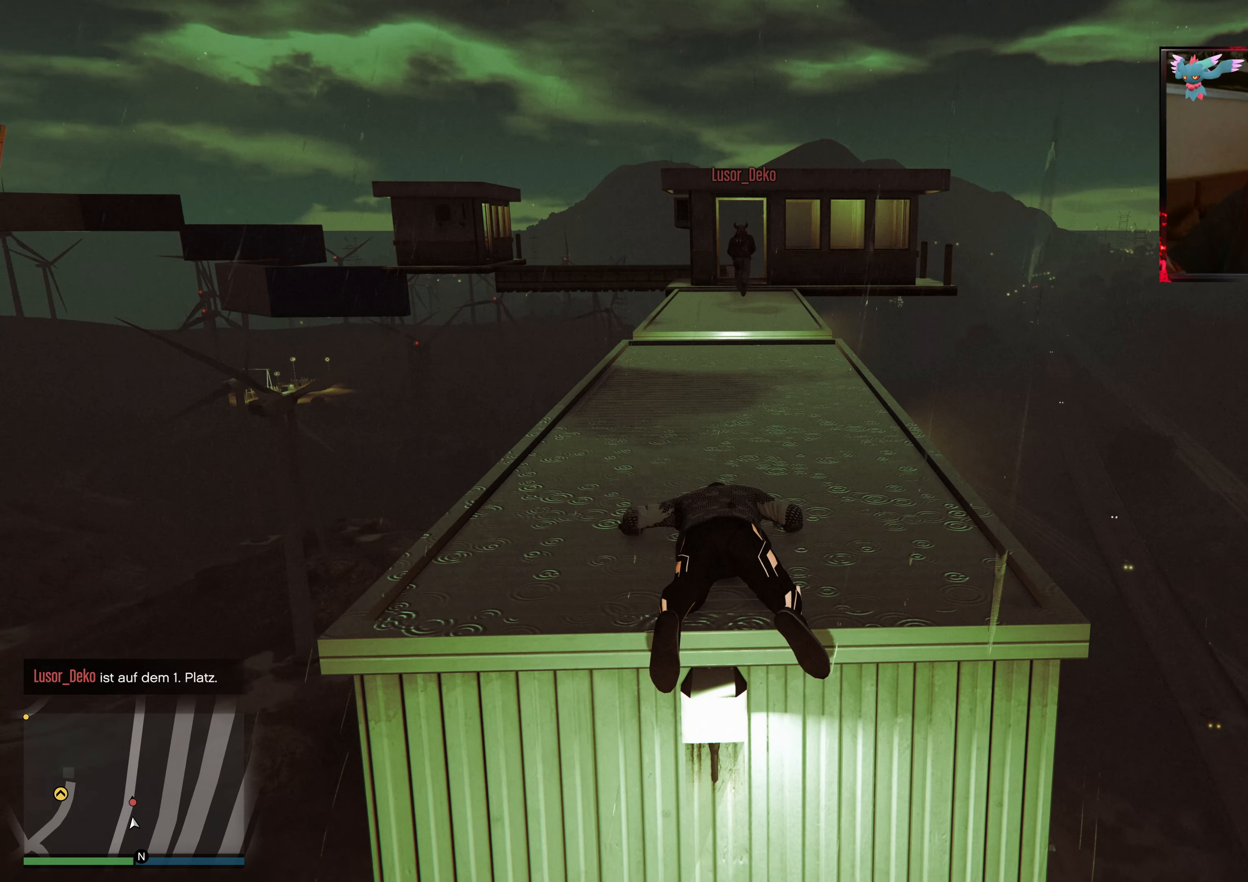
{"buttons": ["A"], "left_stick": "up", "right_stick": "center", "events": [[117, "right_stick", "center"], [183, "A", "down"], [317, "A", "up"], [383, "A", "down"]]}
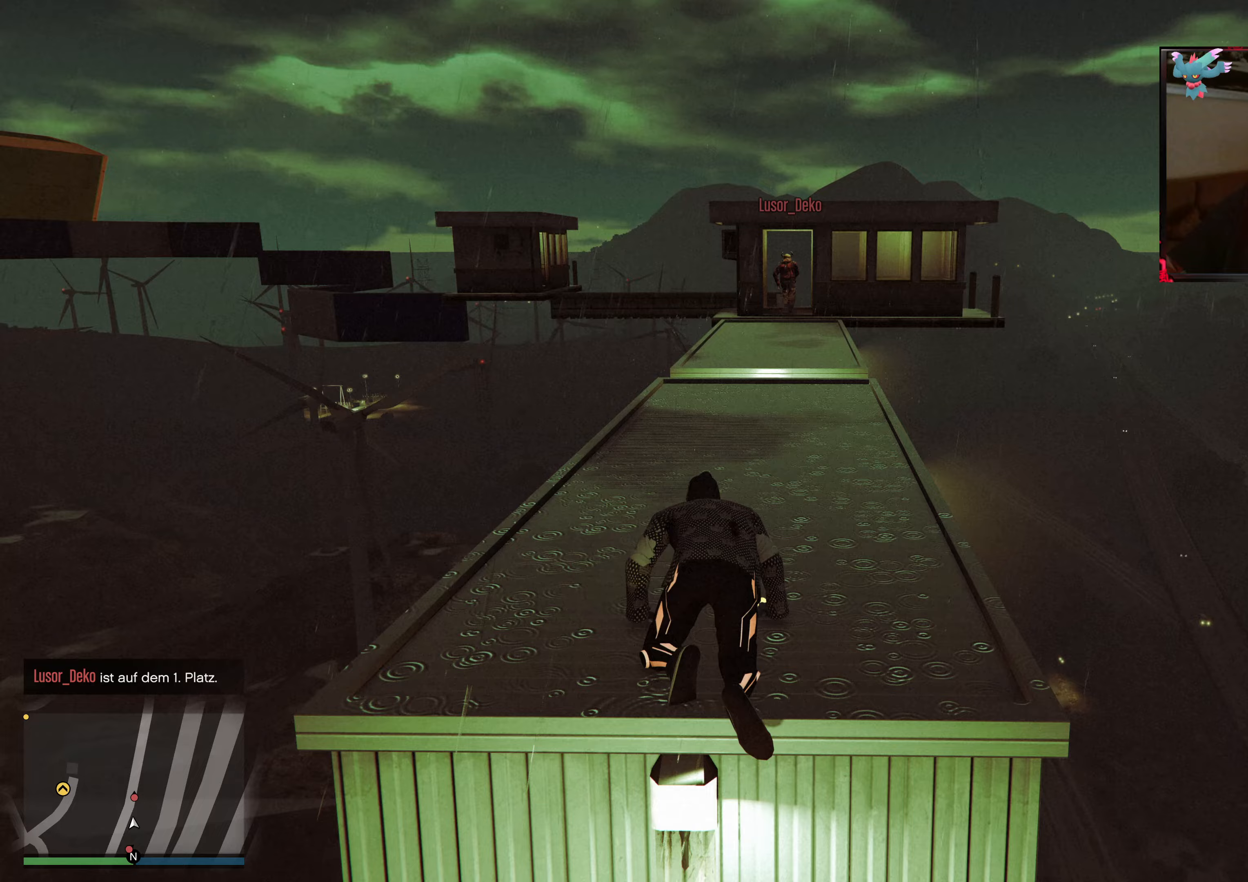
{"buttons": [], "left_stick": "up", "right_stick": "center", "events": [[33, "A", "up"], [133, "A", "down"], [267, "A", "up"], [317, "A", "down"], [433, "A", "up"]]}
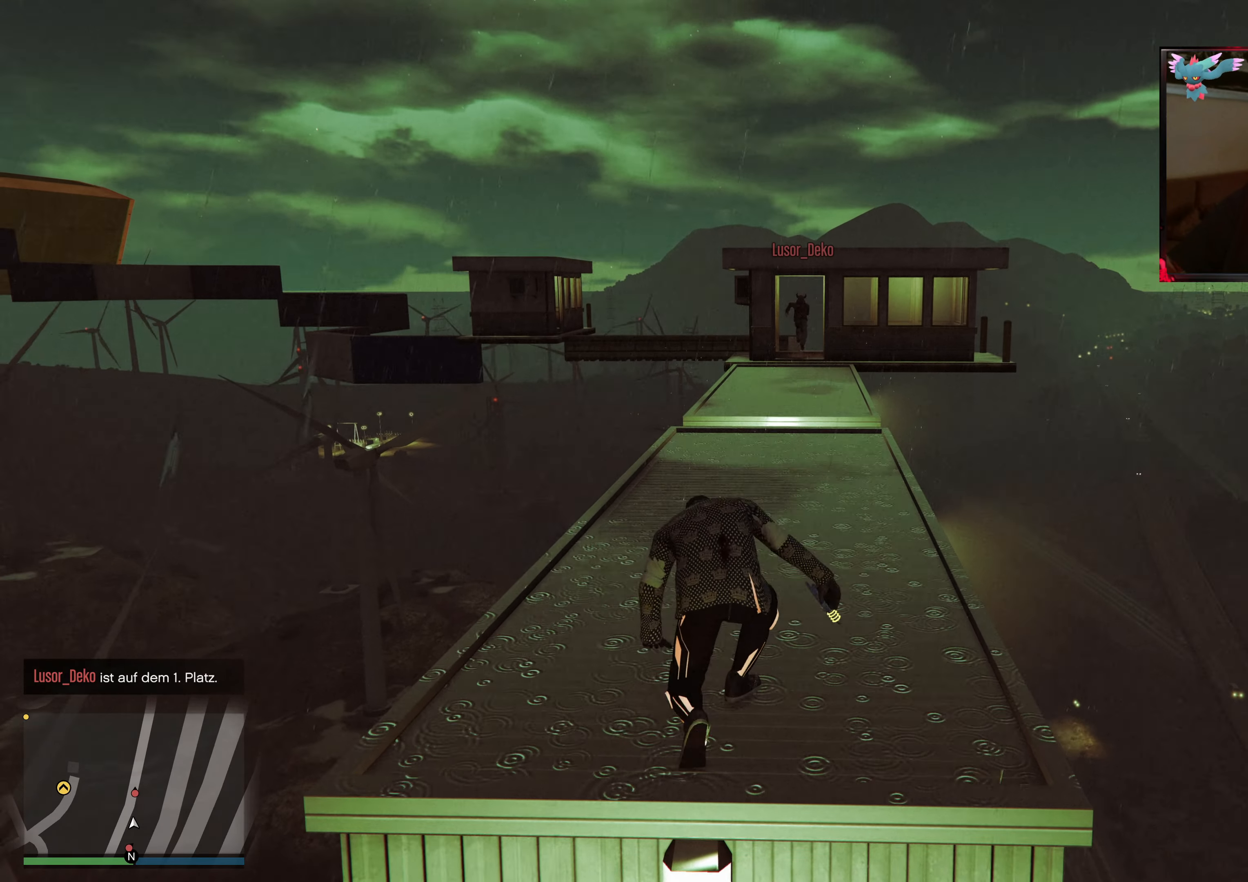
{"buttons": ["L2"], "left_stick": "up", "right_stick": "center", "events": [[133, "L2", "down"], [133, "right_stick", "up"], [333, "right_stick", "center"]]}
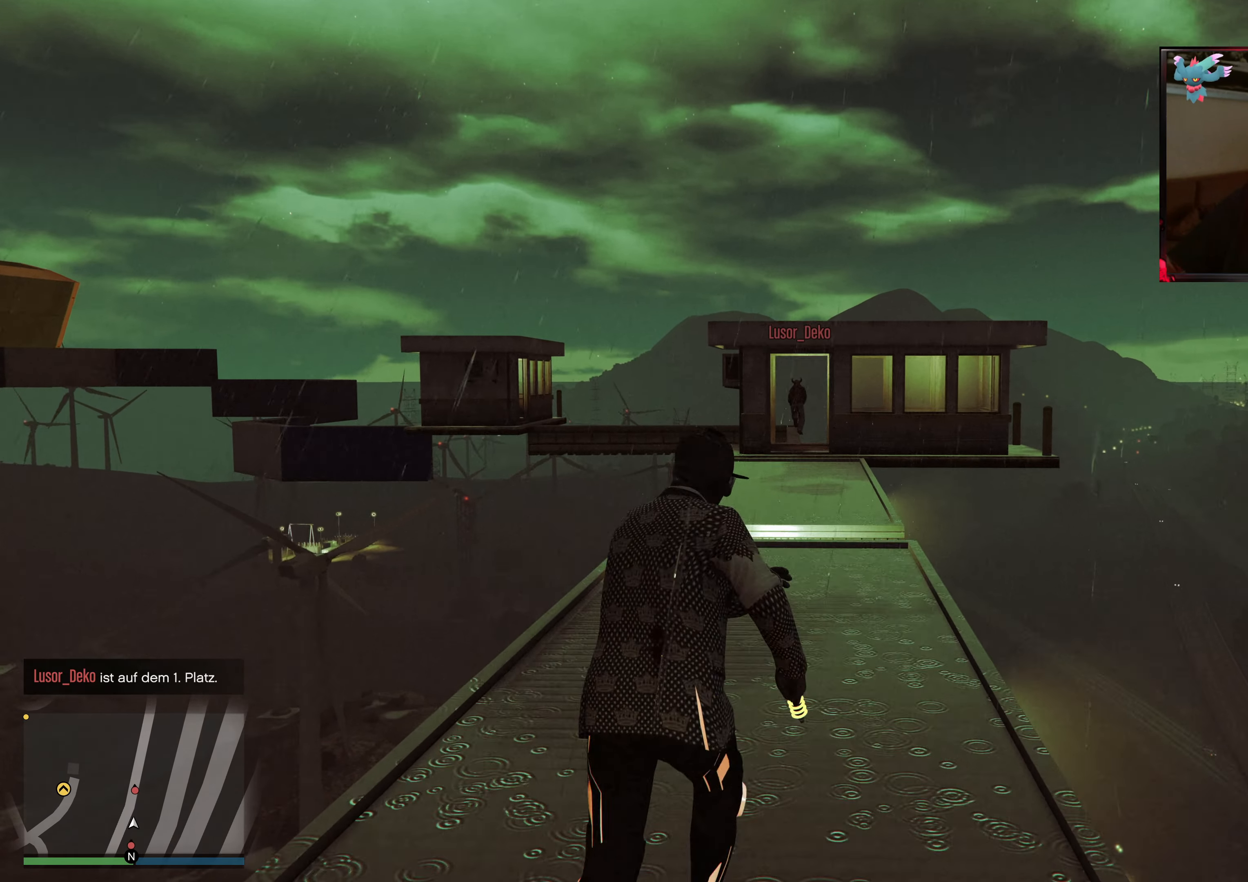
{"buttons": ["L2"], "left_stick": "up", "right_stick": "center", "events": [[217, "right_stick", "up-left"], [367, "right_stick", "center"]]}
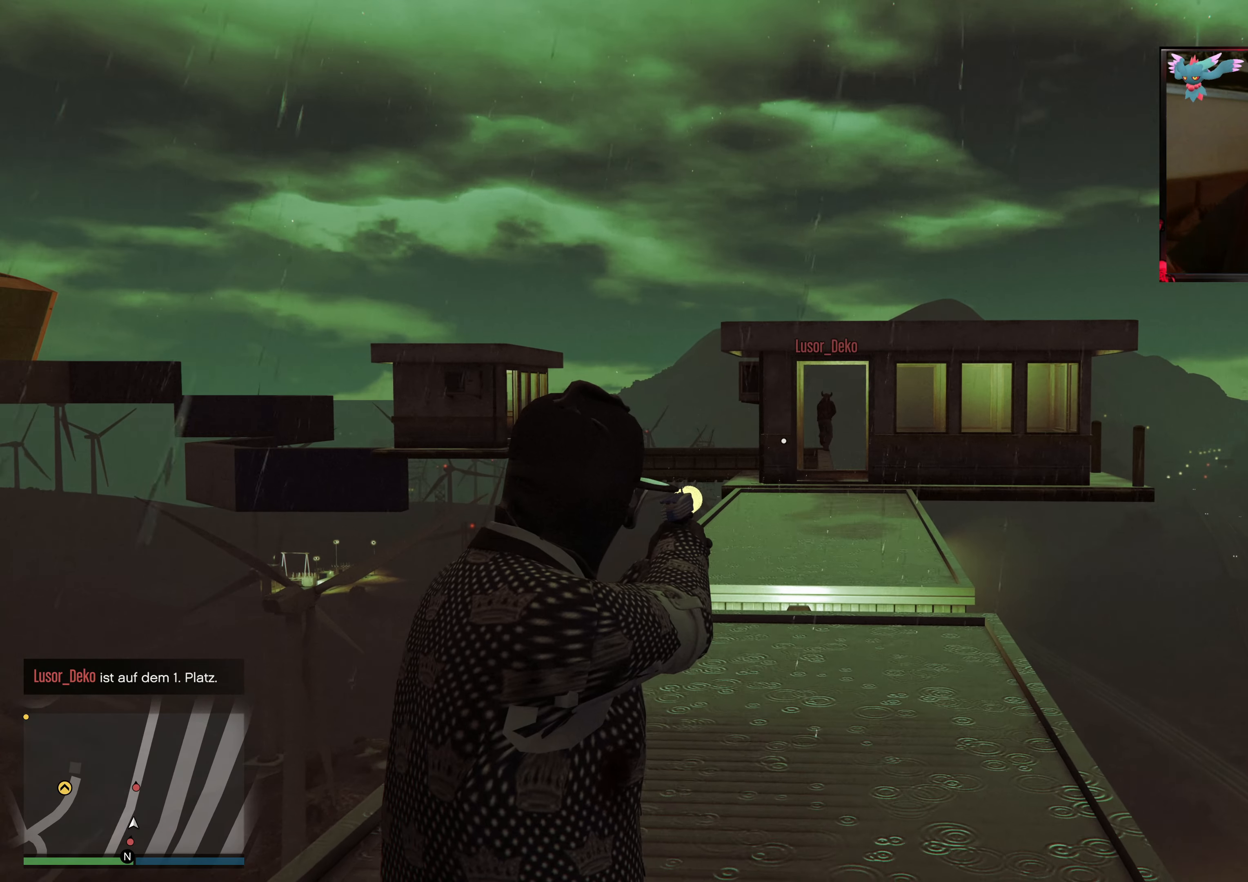
{"buttons": ["L2"], "left_stick": "up", "right_stick": "center", "events": [[33, "right_stick", "down-left"], [267, "right_stick", "center"]]}
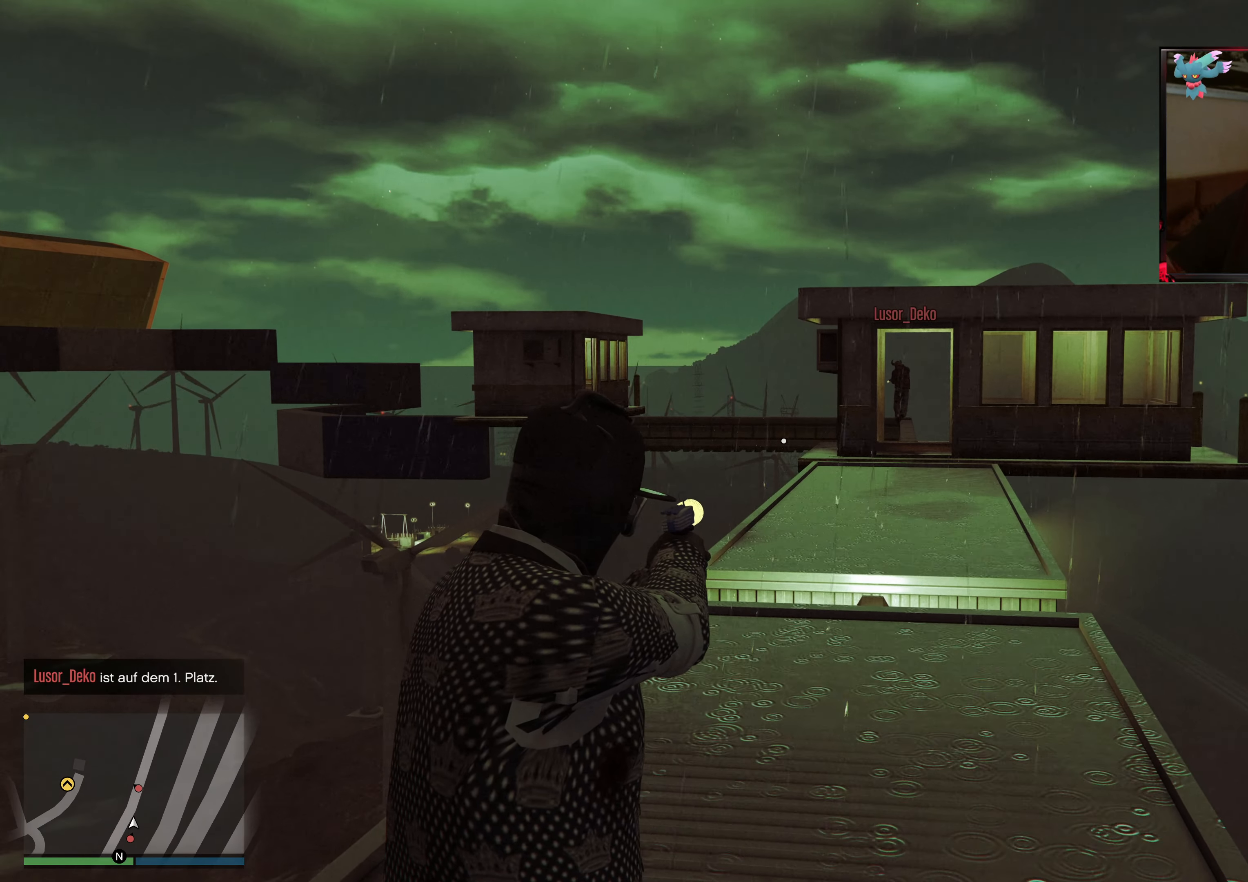
{"buttons": ["L2"], "left_stick": "up", "right_stick": "center", "events": [[67, "right_stick", "up-right"], [167, "right_stick", "center"]]}
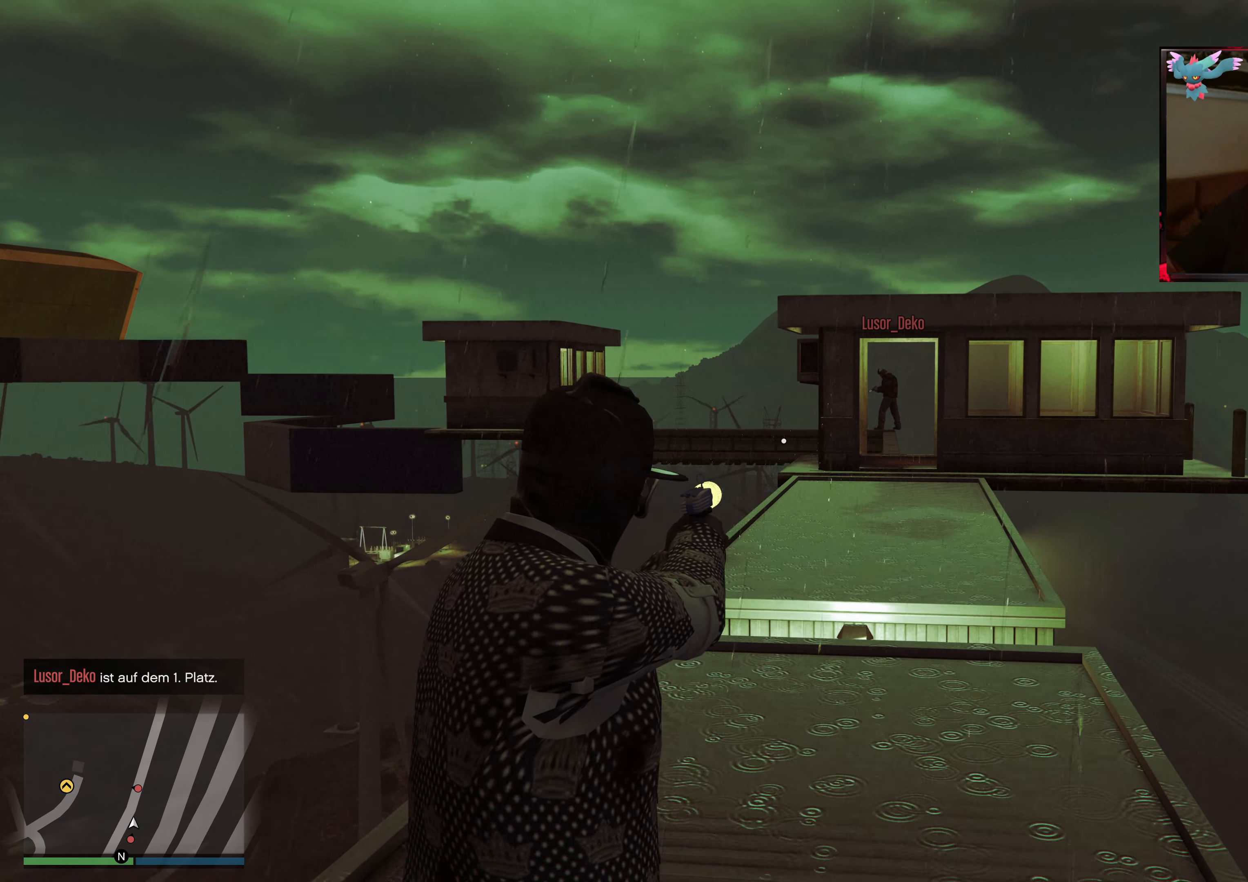
{"buttons": ["A"], "left_stick": "up", "right_stick": "center", "events": [[33, "right_stick", "right"], [183, "right_stick", "center"], [233, "L2", "up"], [417, "A", "down"]]}
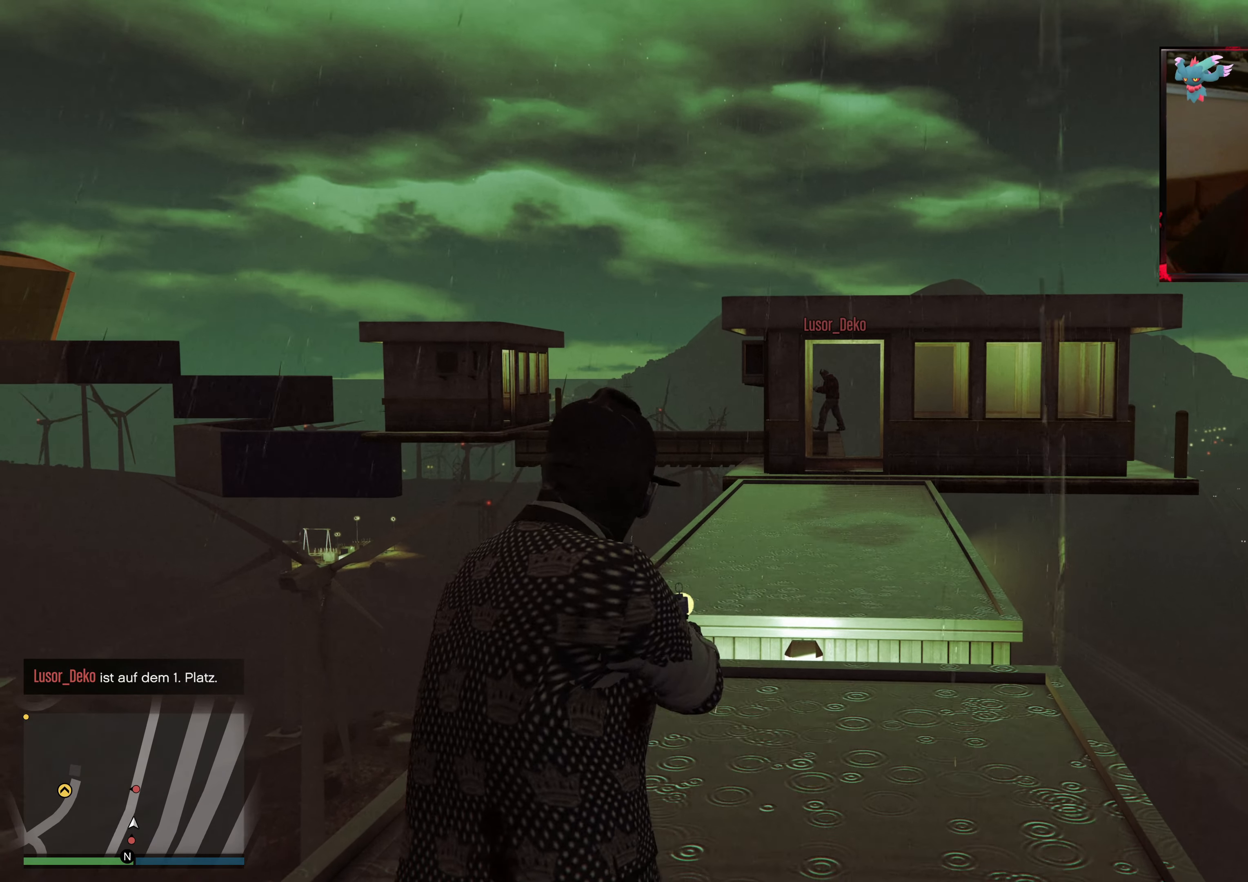
{"buttons": [], "left_stick": "up", "right_stick": "center", "events": [[33, "A", "up"], [117, "A", "down"], [267, "A", "up"], [283, "A", "down"], [483, "A", "up"]]}
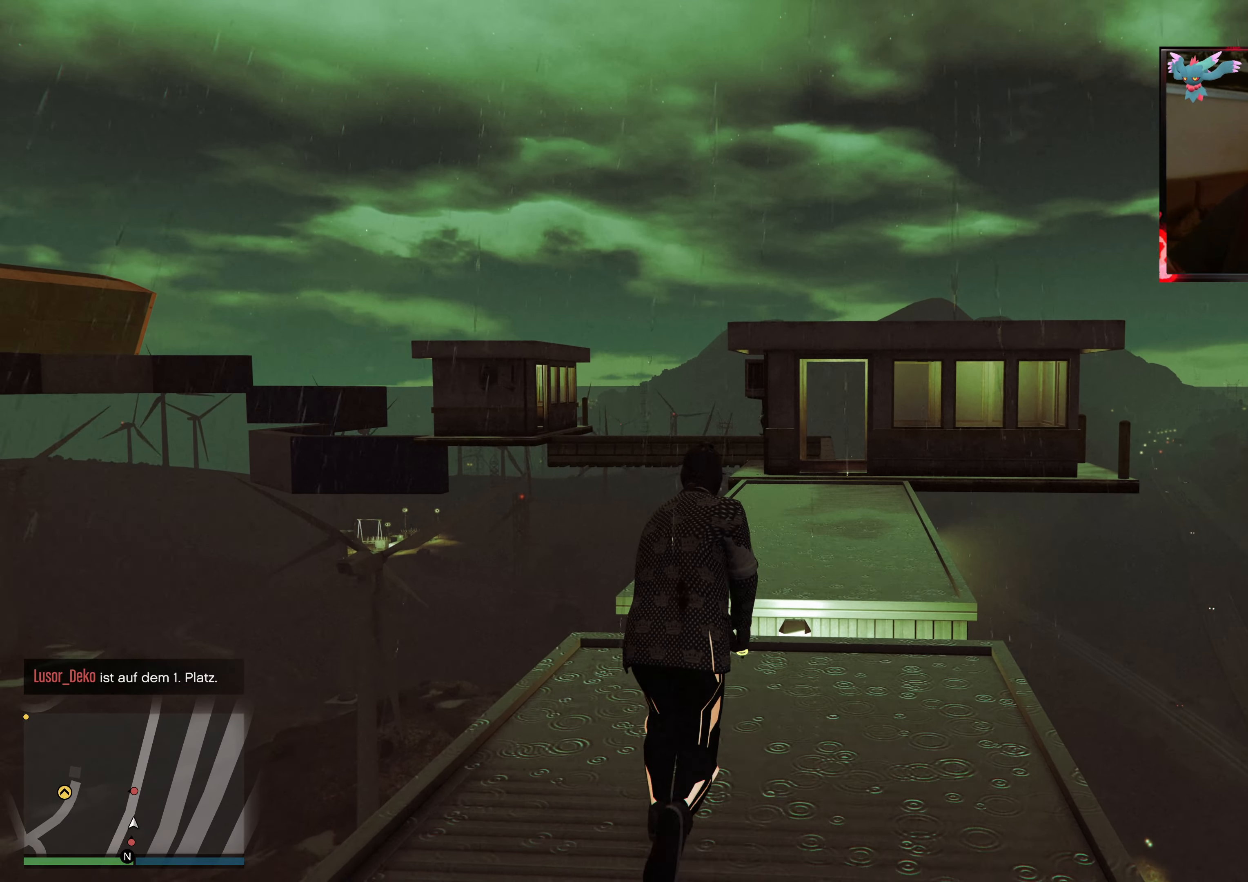
{"buttons": ["A", "X"], "left_stick": "up", "right_stick": "center", "events": [[67, "A", "down"], [383, "X", "down"]]}
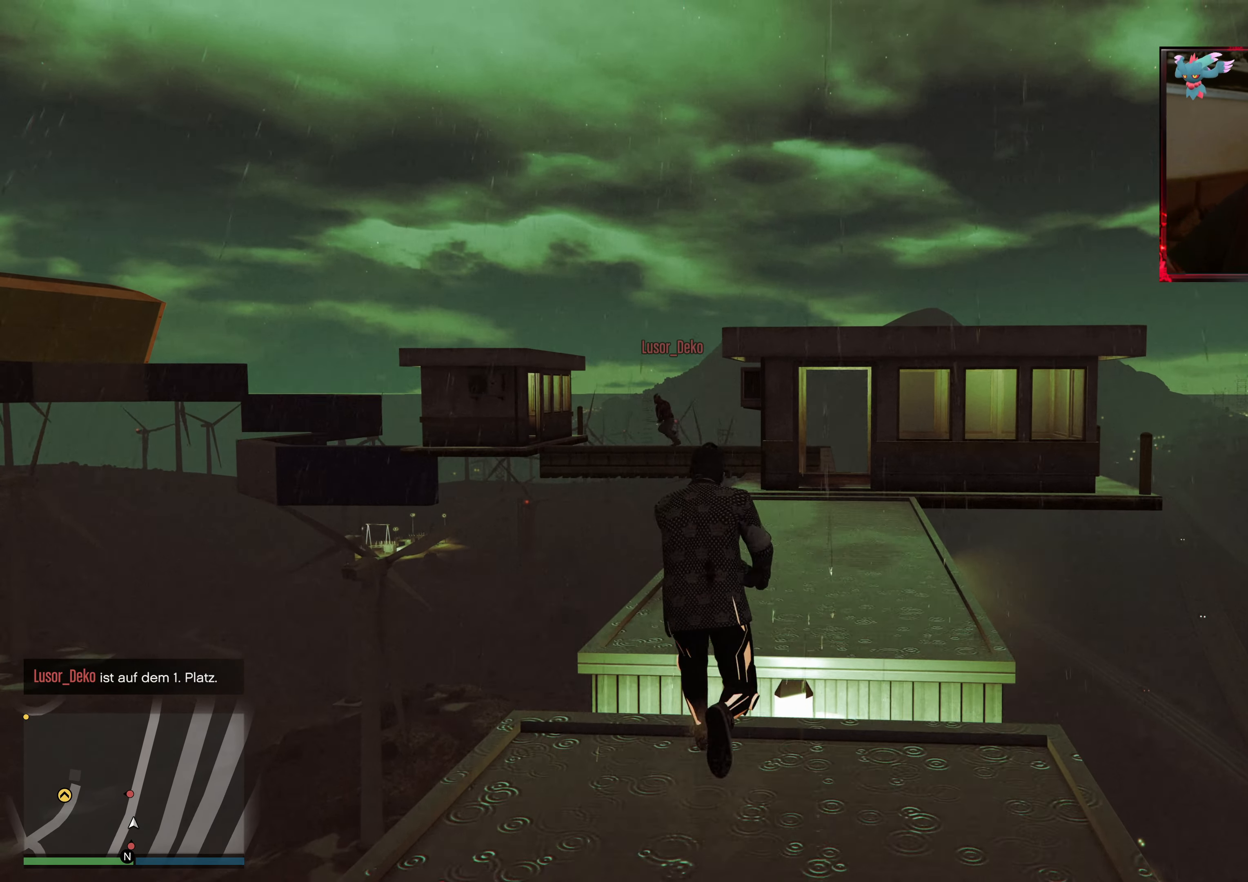
{"buttons": [], "left_stick": "up-right", "right_stick": "left", "events": [[167, "A", "up"], [167, "X", "up"], [283, "left_stick", "up-right"], [283, "right_stick", "down-left"], [483, "right_stick", "left"]]}
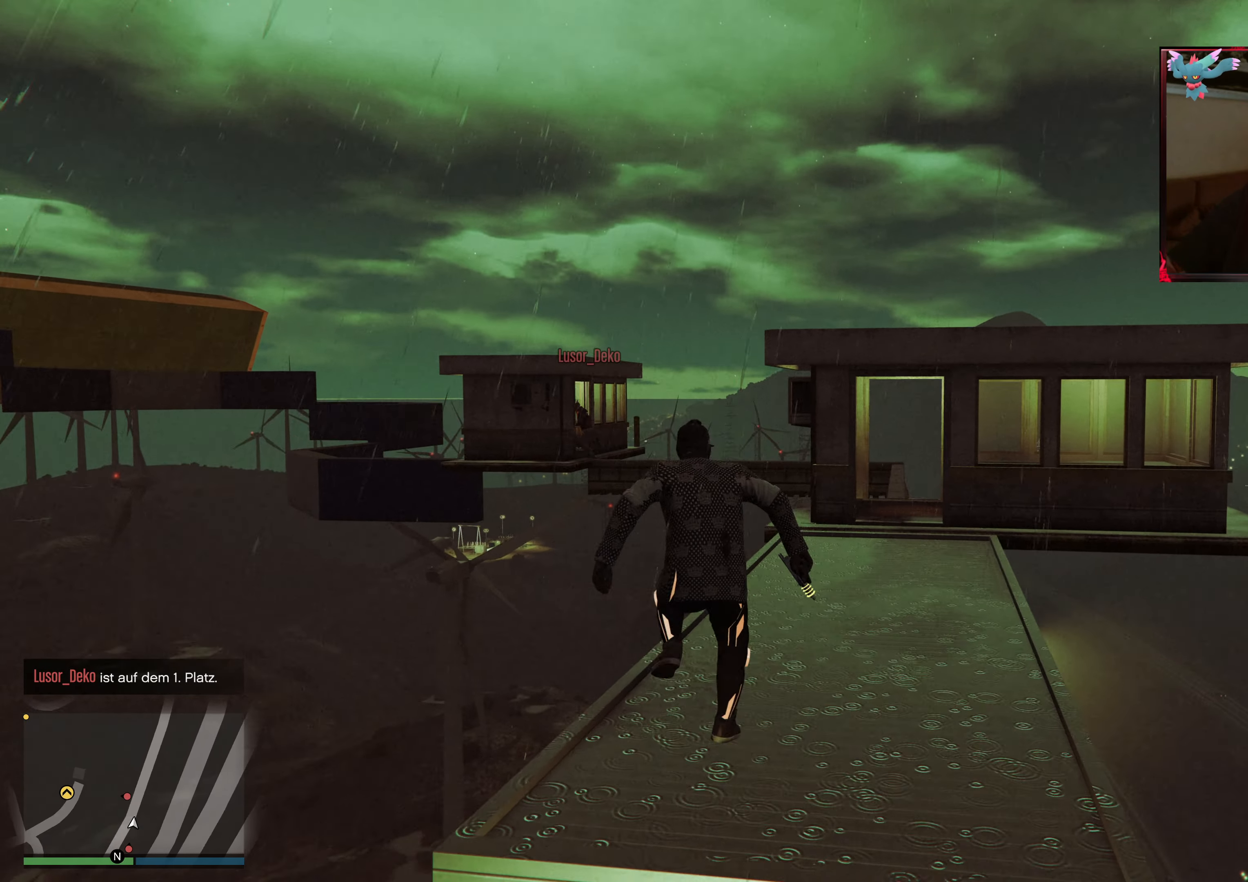
{"buttons": ["L2"], "left_stick": "center", "right_stick": "left", "events": [[67, "L2", "down"], [133, "right_stick", "center"], [233, "right_stick", "left"], [433, "left_stick", "center"]]}
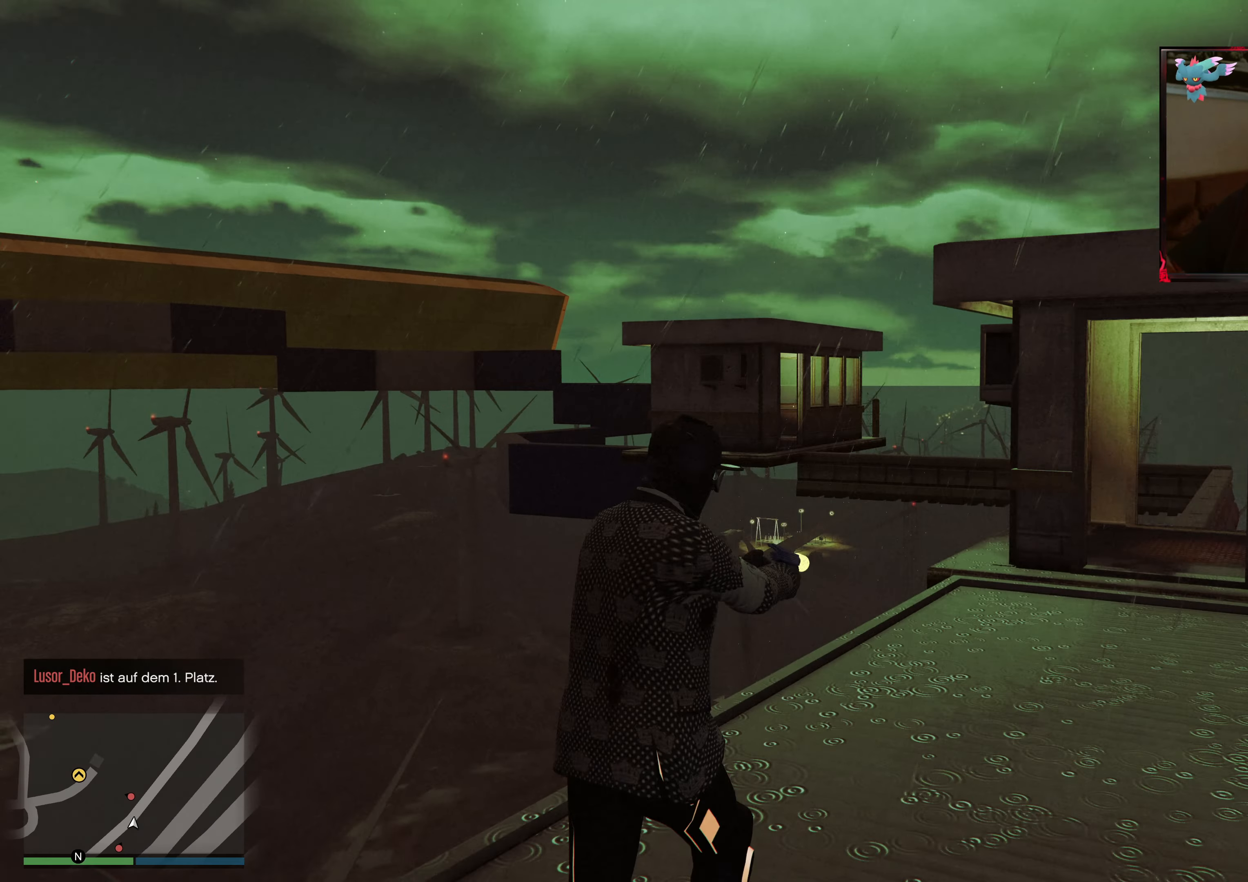
{"buttons": ["L2"], "left_stick": "center", "right_stick": "center", "events": [[67, "right_stick", "center"], [183, "right_stick", "left"], [483, "right_stick", "center"]]}
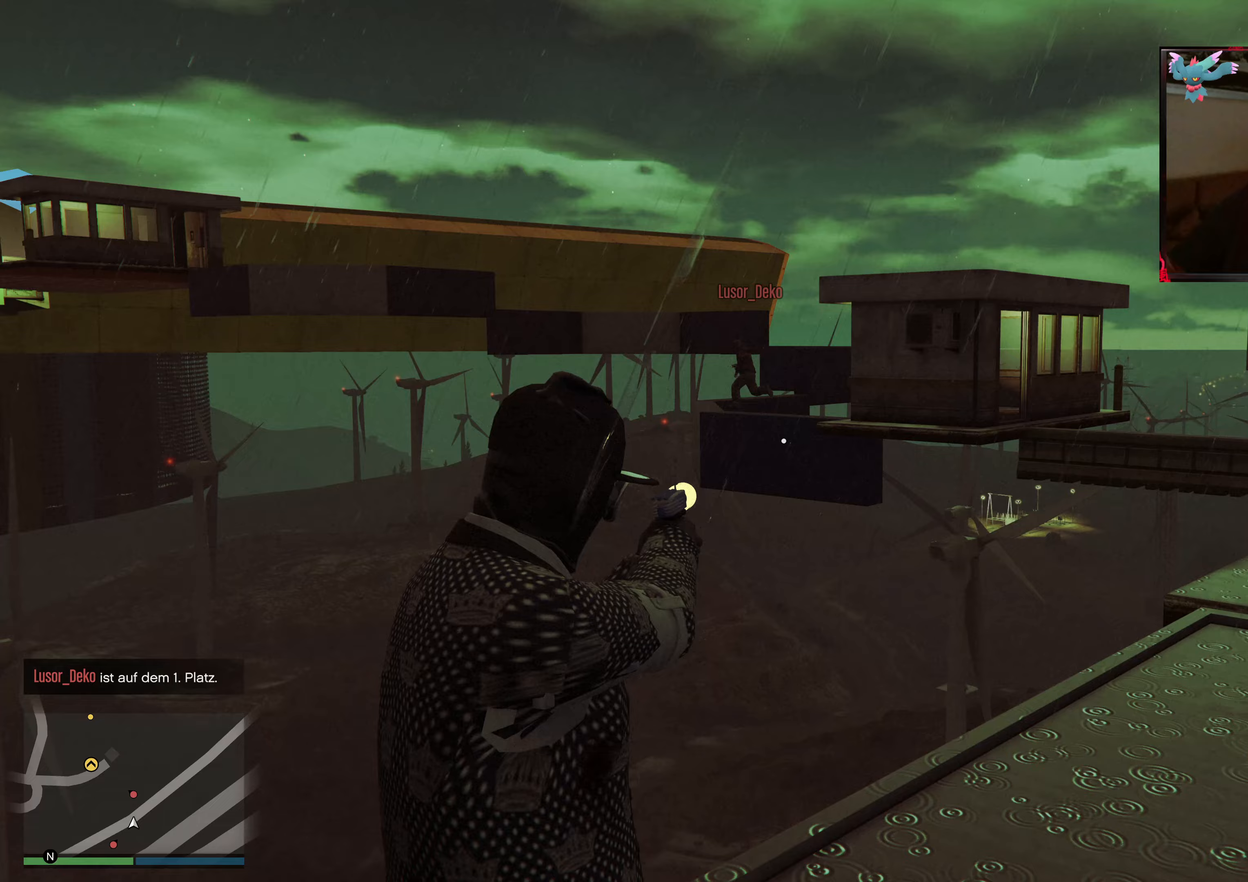
{"buttons": ["L2"], "left_stick": "center", "right_stick": "center", "events": [[33, "right_stick", "down-left"], [133, "R2", "down"], [167, "right_stick", "center"], [267, "R2", "up"]]}
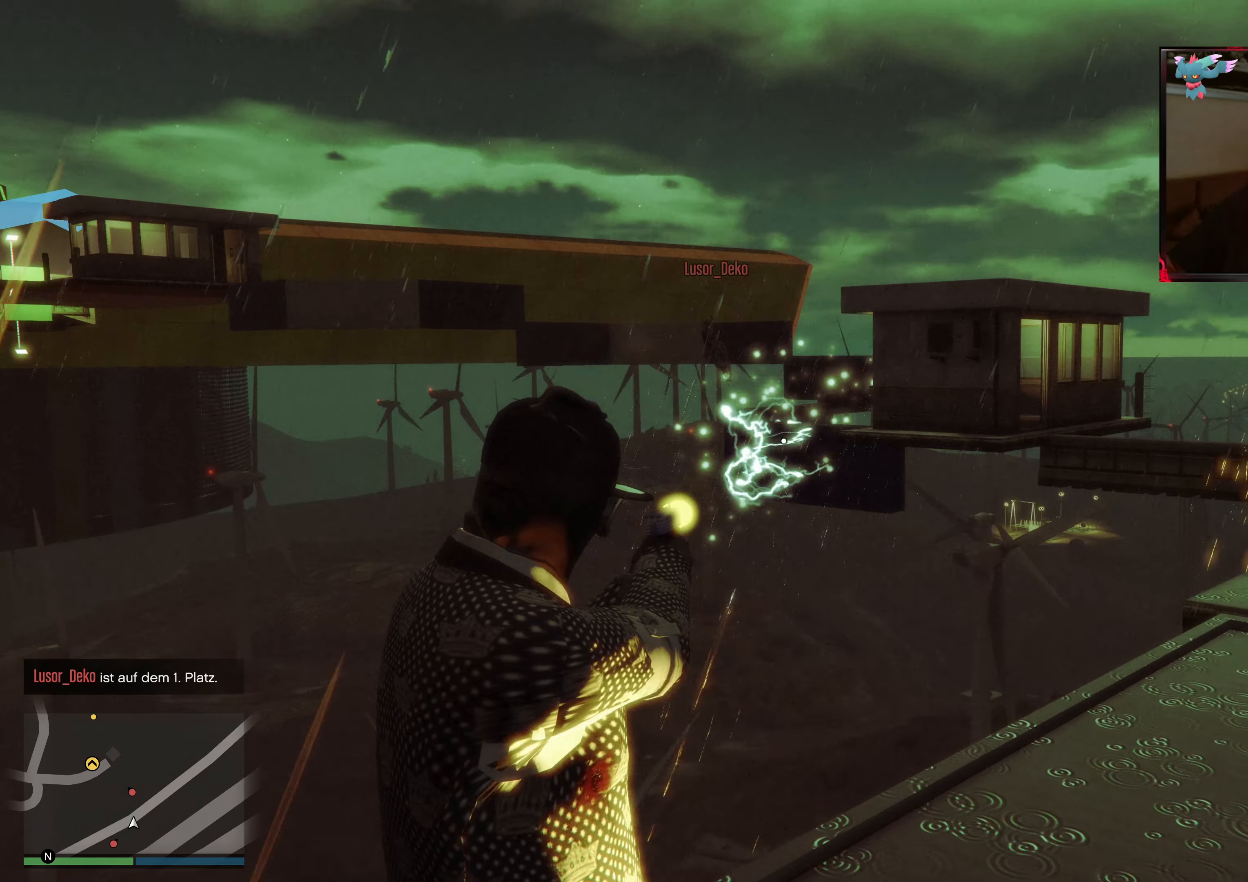
{"buttons": [], "left_stick": "up-right", "right_stick": "right", "events": [[283, "right_stick", "right"], [317, "L2", "up"], [367, "left_stick", "up-right"]]}
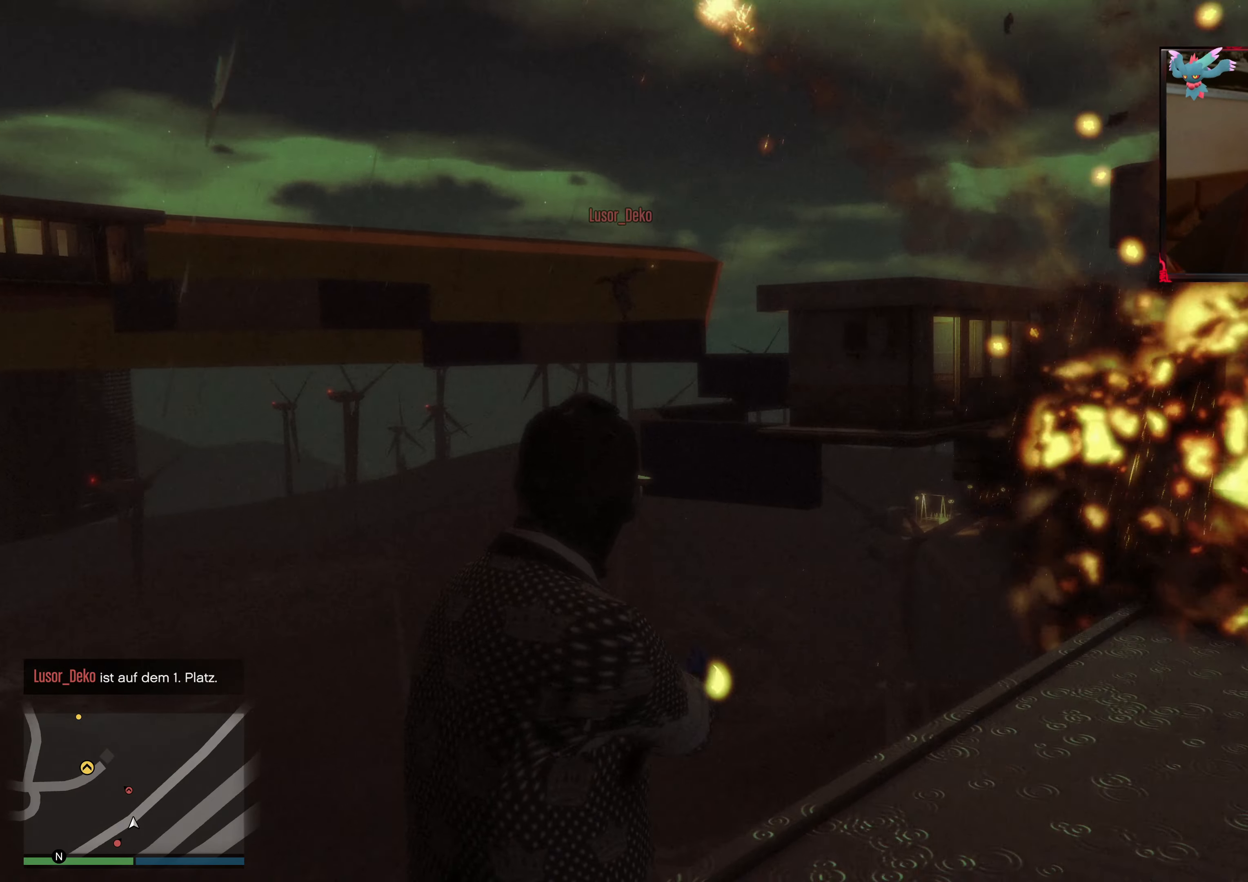
{"buttons": ["A"], "left_stick": "up-right", "right_stick": "center", "events": [[117, "right_stick", "center"], [217, "A", "down"], [383, "A", "up"], [417, "A", "down"]]}
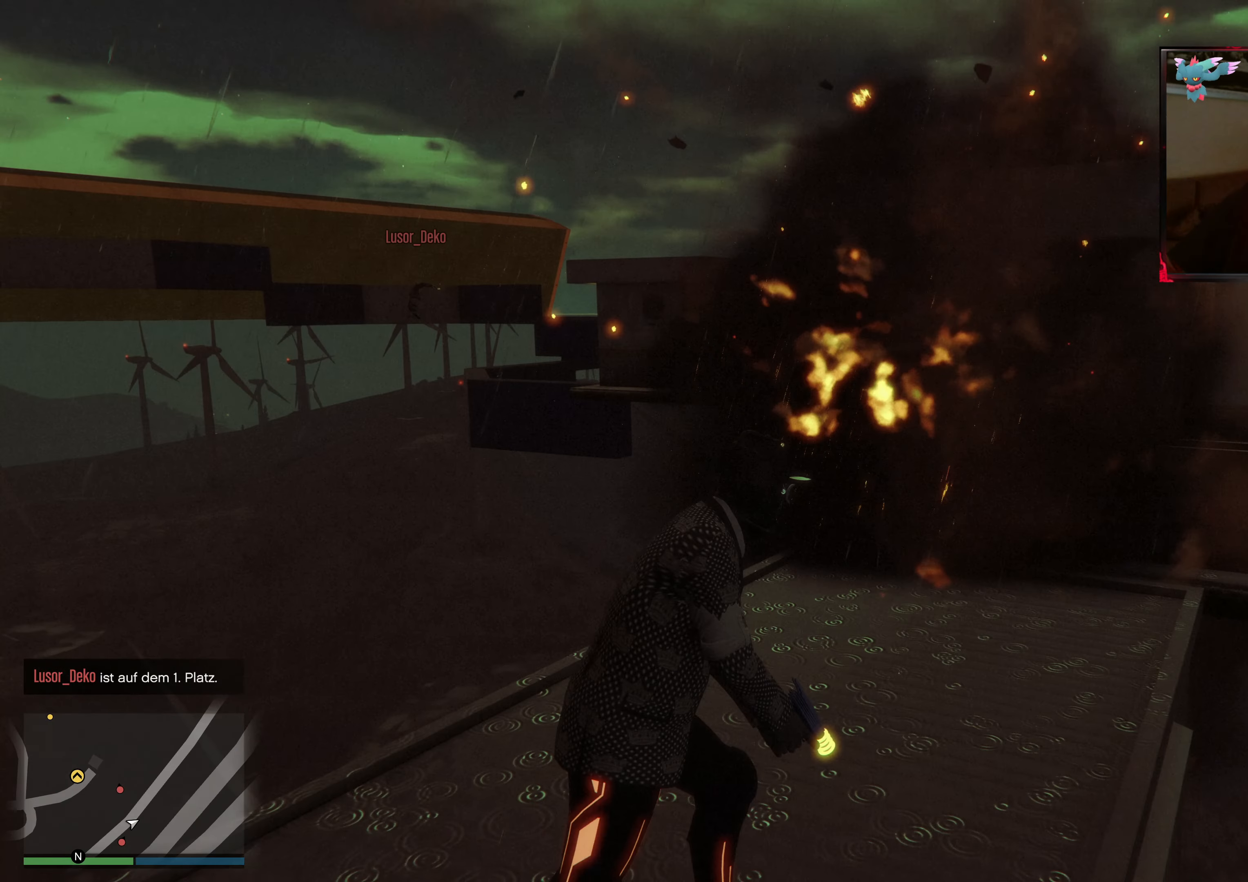
{"buttons": [], "left_stick": "up", "right_stick": "center", "events": [[83, "A", "up"], [133, "A", "down"], [233, "left_stick", "up"], [267, "A", "up"], [317, "A", "down"], [467, "A", "up"]]}
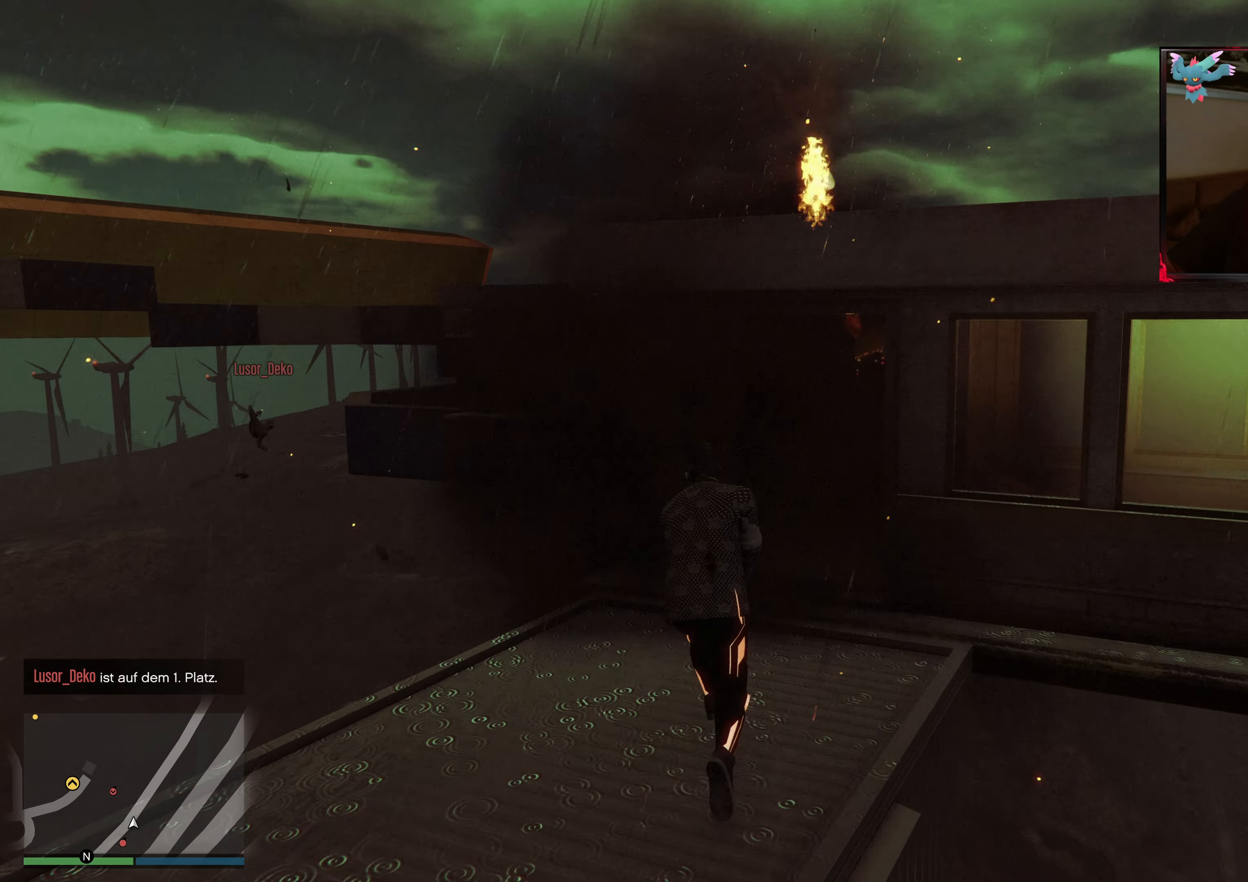
{"buttons": [], "left_stick": "up-right", "right_stick": "down-right", "events": [[67, "left_stick", "up-right"], [117, "right_stick", "down"], [167, "right_stick", "down-right"]]}
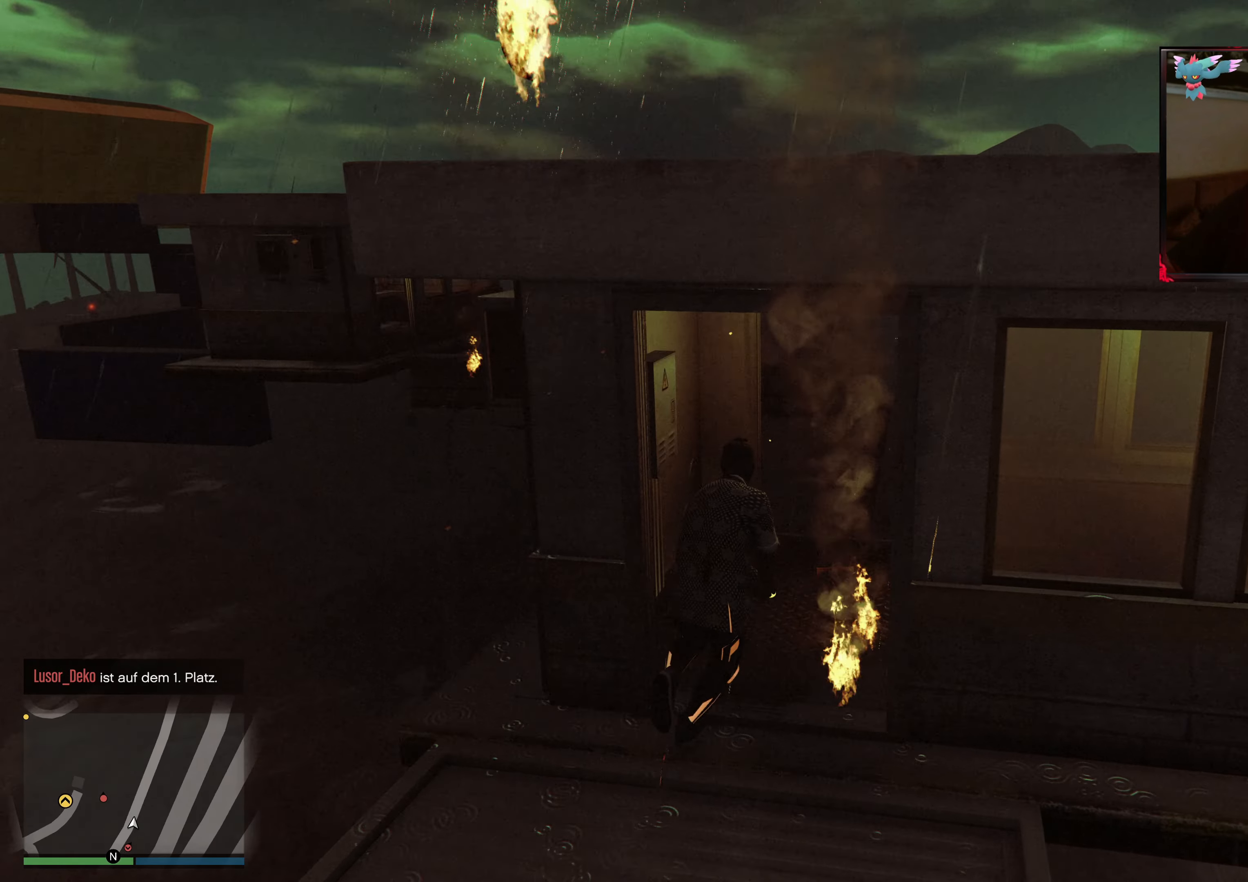
{"buttons": [], "left_stick": "up", "right_stick": "down", "events": [[17, "right_stick", "center"], [383, "left_stick", "up"], [467, "right_stick", "down"]]}
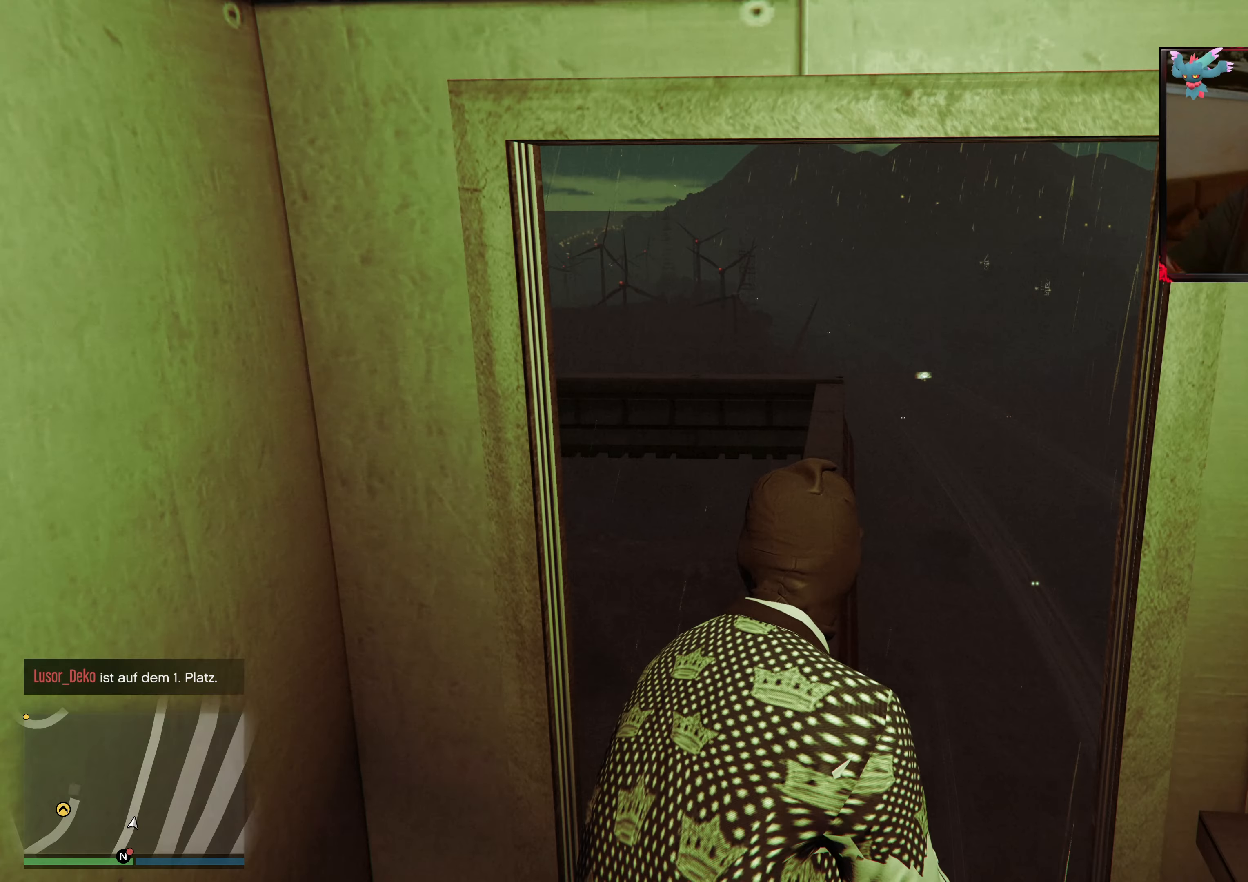
{"buttons": [], "left_stick": "up", "right_stick": "down", "events": []}
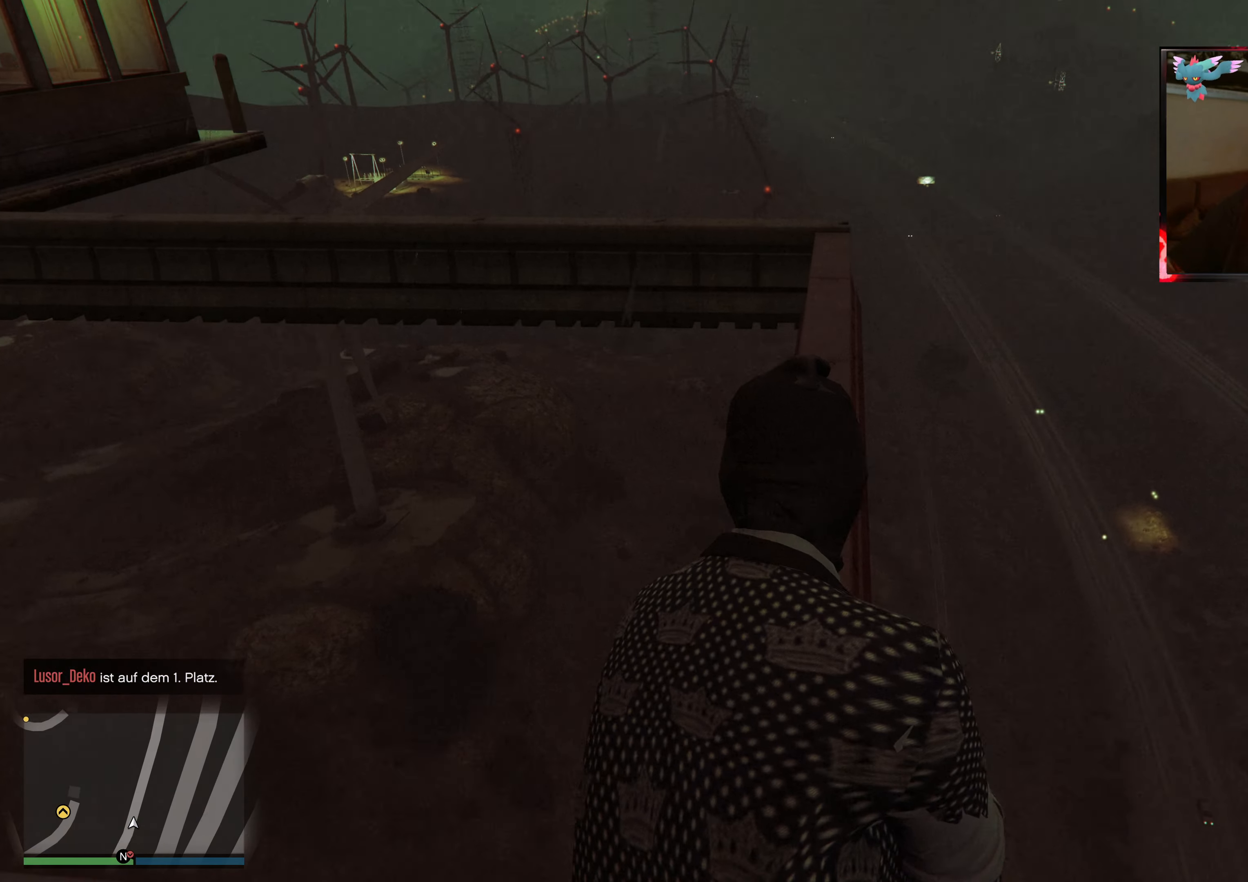
{"buttons": [], "left_stick": "up", "right_stick": "down", "events": []}